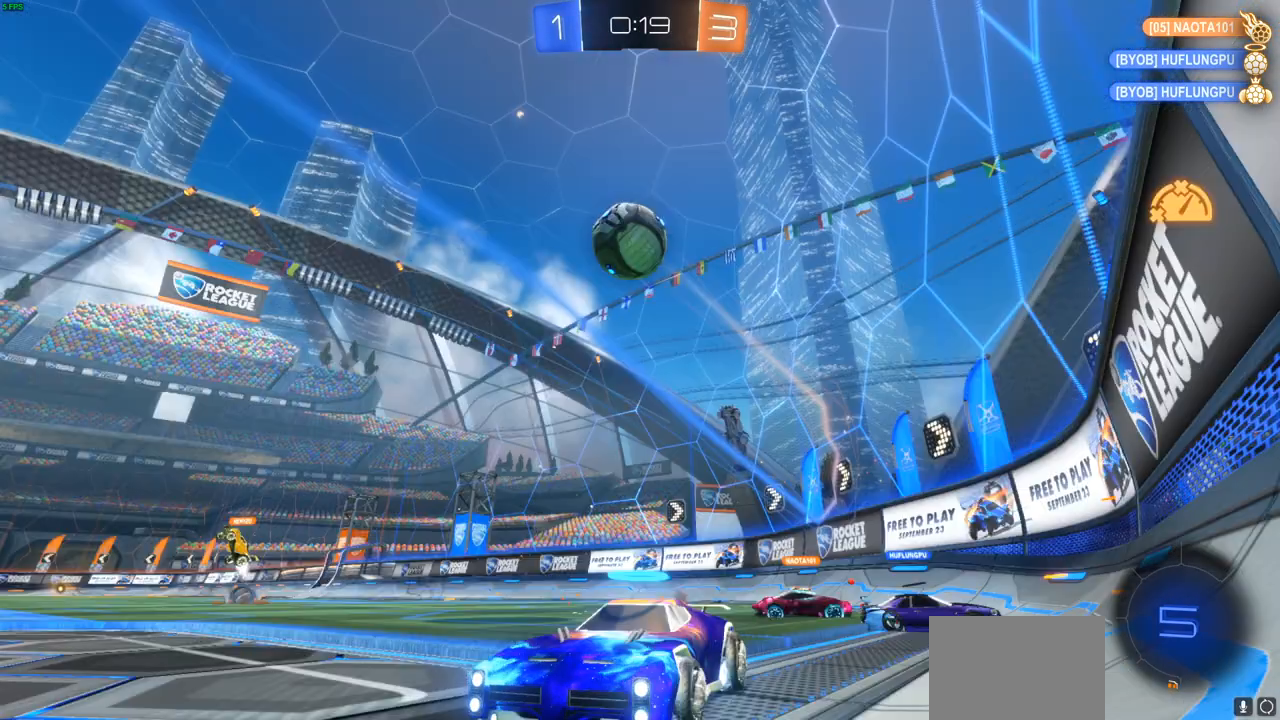
Gameplay with a controller (PlayStation layout); each line is a JSON object with the inputs held at the frame after it. "events" lists button and stick changes between this image and that frame as [ms after this image, input, new state], when the widget could be followed in between. Not read: right_stick.
{"buttons": ["R2"], "left_stick": "center", "events": [[500, "R2", "down"]]}
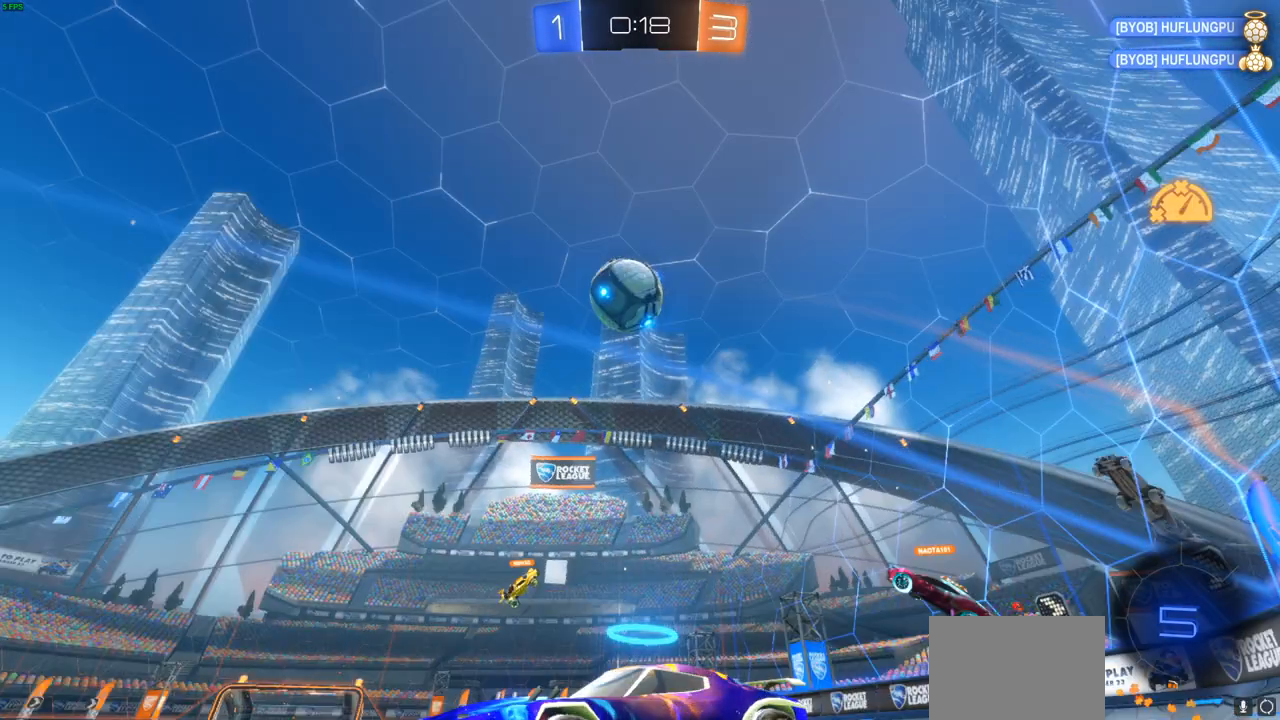
{"buttons": ["R2"], "left_stick": "up-right", "events": [[50, "left_stick", "up-right"]]}
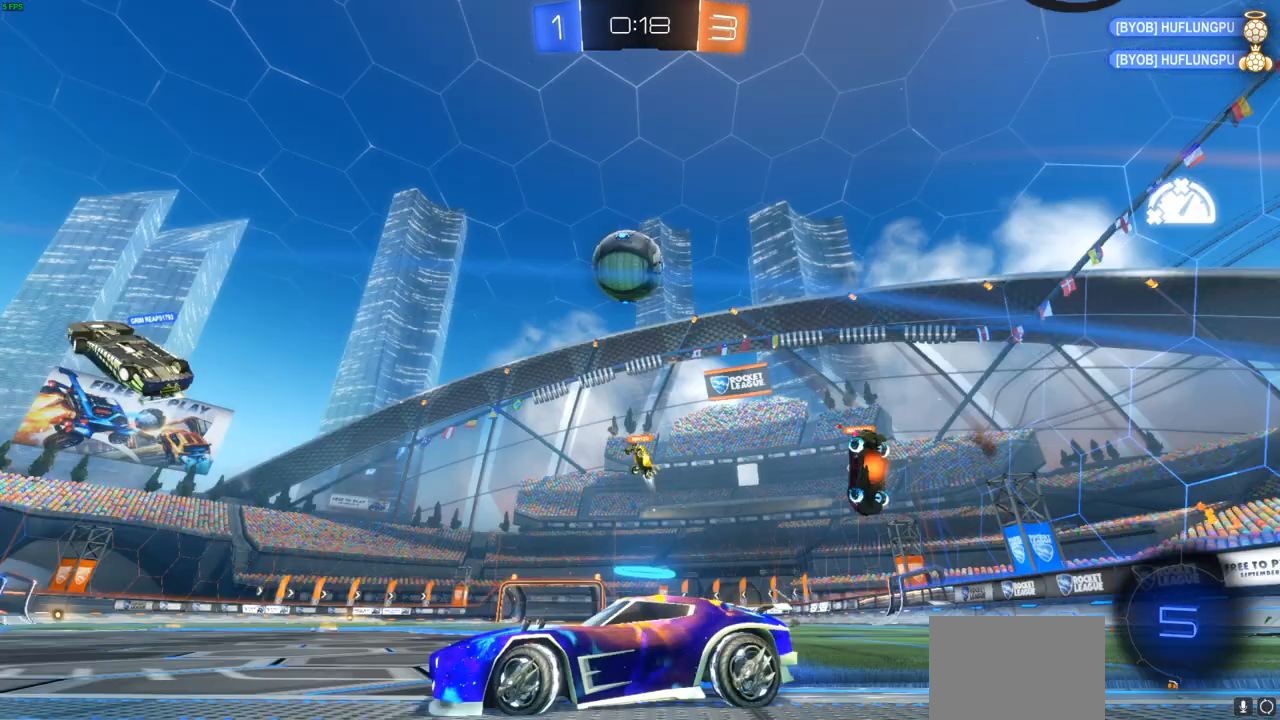
{"buttons": ["R2"], "left_stick": "right", "events": [[133, "left_stick", "center"], [417, "left_stick", "right"]]}
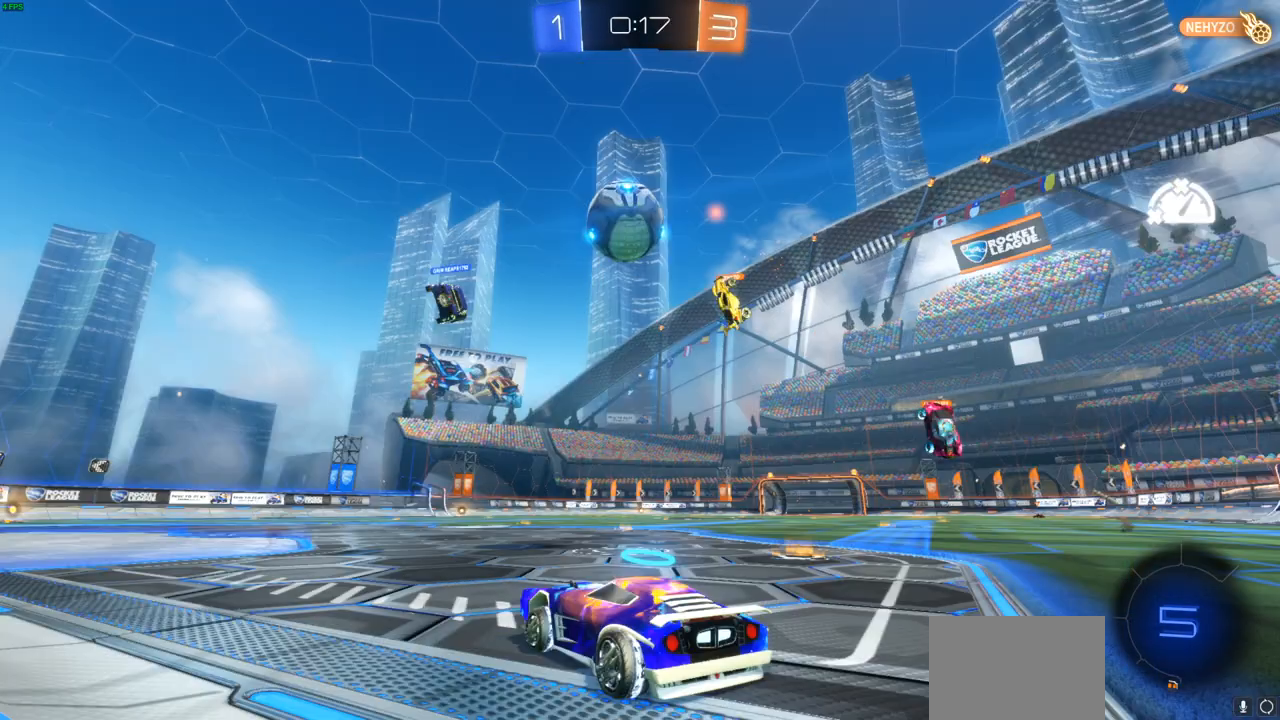
{"buttons": ["R2"], "left_stick": "center", "events": [[350, "left_stick", "center"]]}
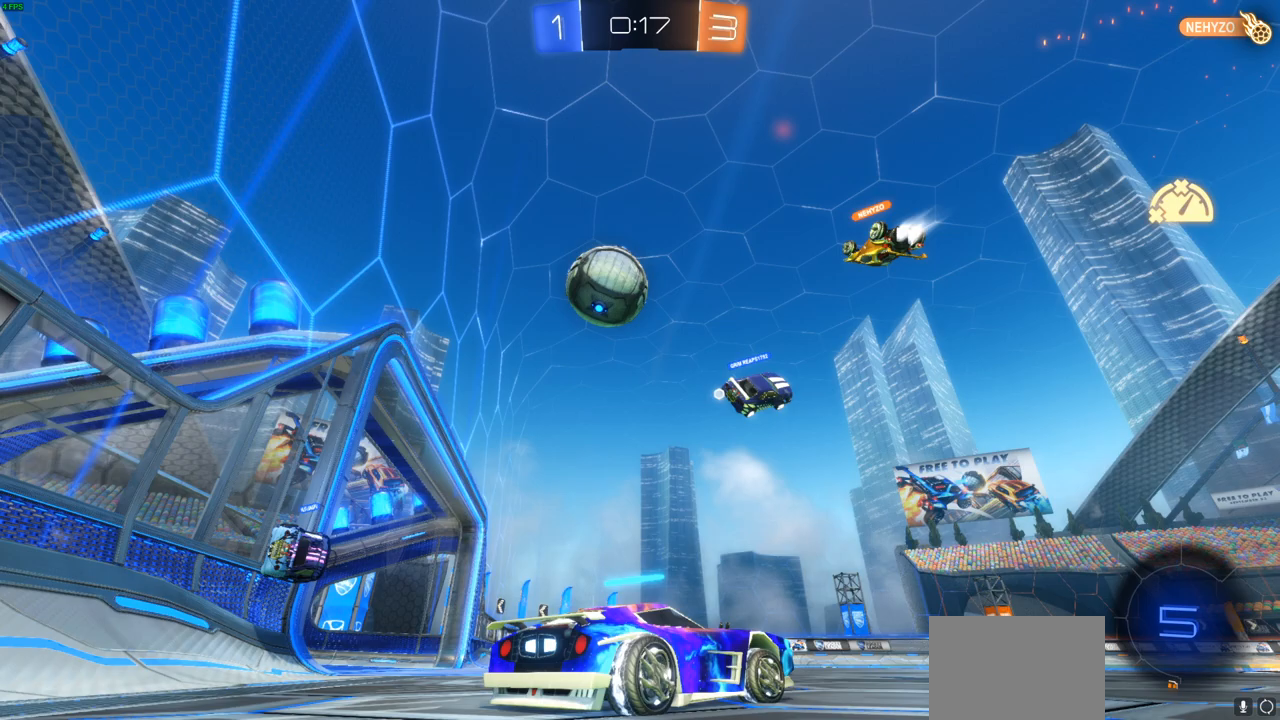
{"buttons": ["R2"], "left_stick": "left", "events": [[33, "left_stick", "left"]]}
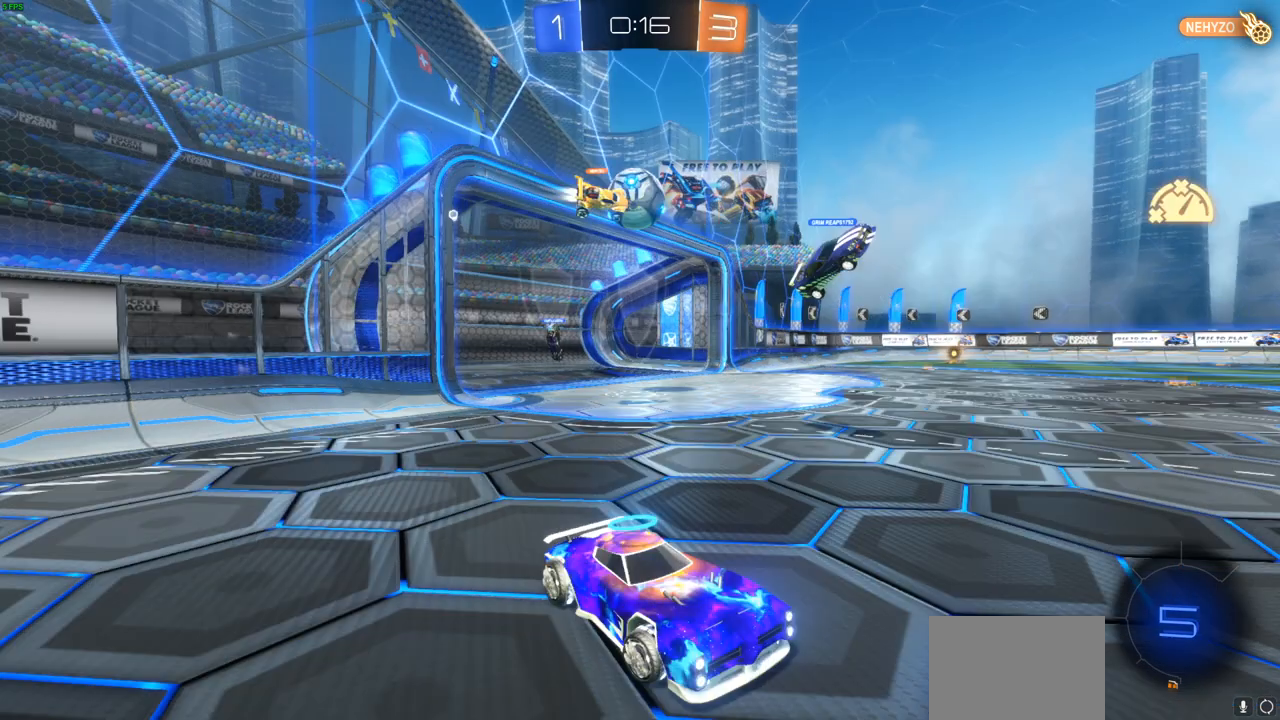
{"buttons": ["R2"], "left_stick": "center", "events": [[383, "left_stick", "center"]]}
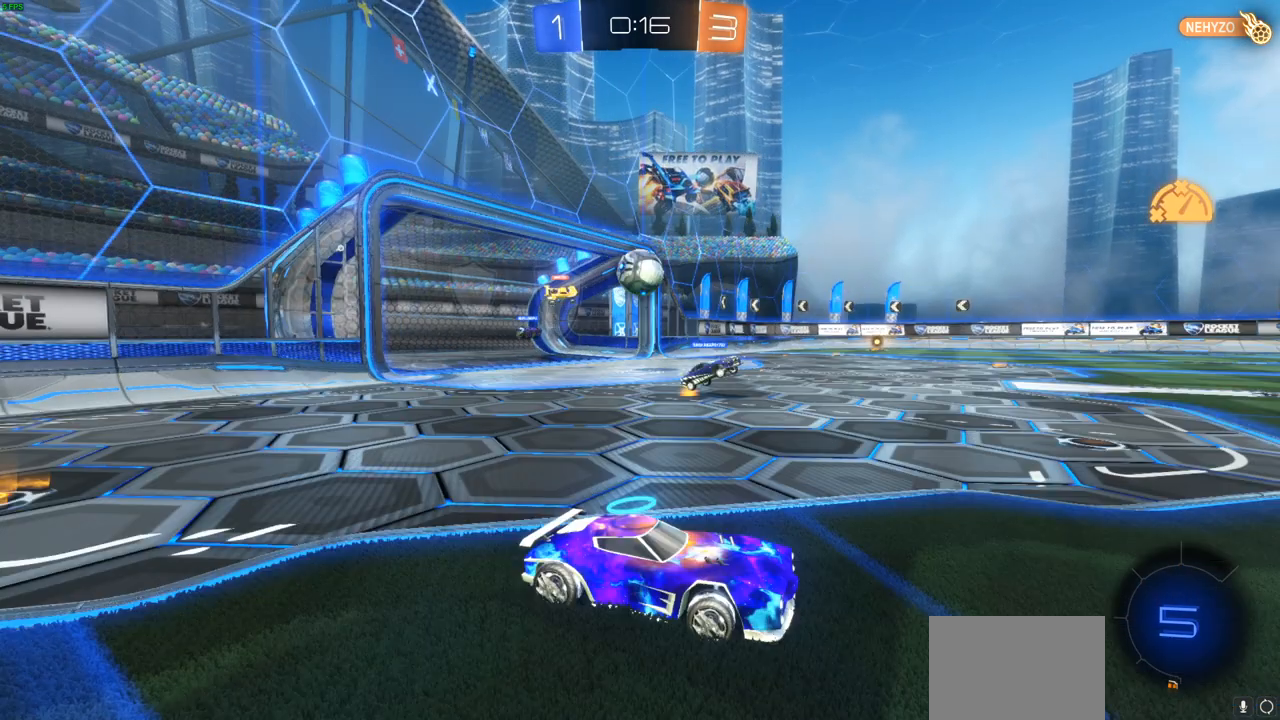
{"buttons": ["R1", "R2"], "left_stick": "left", "events": [[217, "left_stick", "left"], [417, "R1", "down"]]}
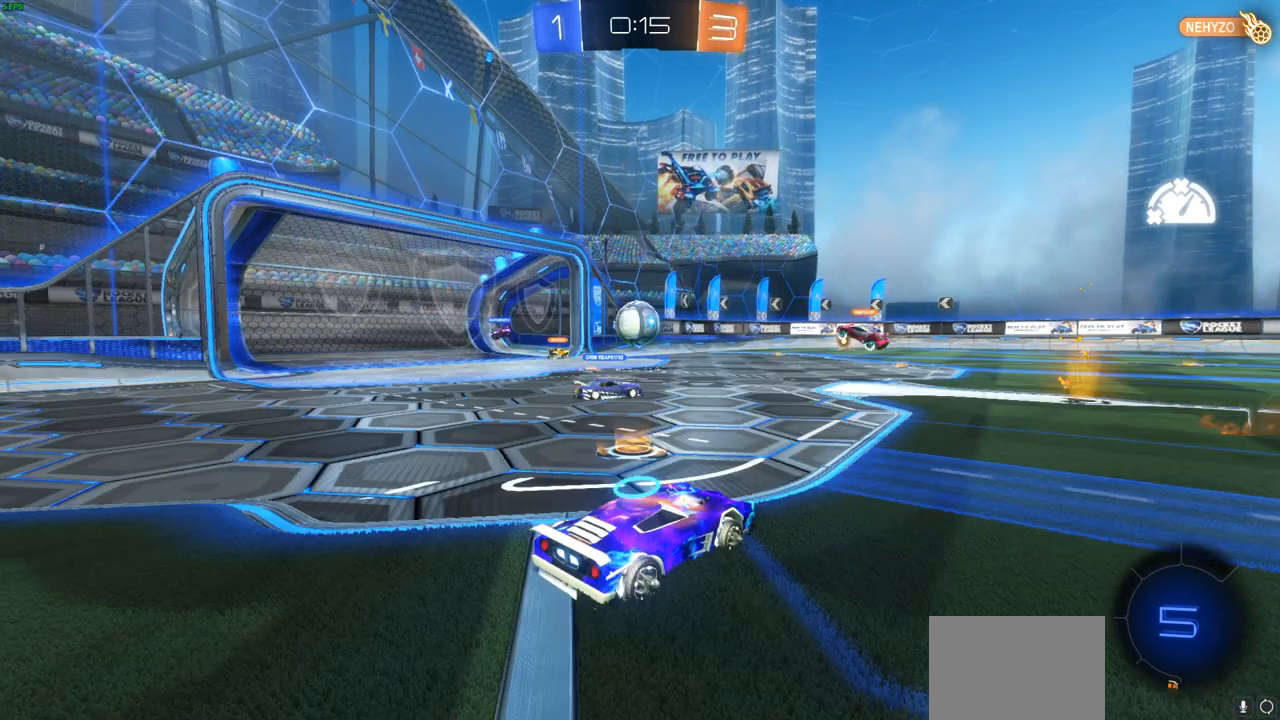
{"buttons": ["CIRCLE", "R2"], "left_stick": "center", "events": [[117, "R1", "up"], [250, "left_stick", "center"], [417, "CIRCLE", "down"]]}
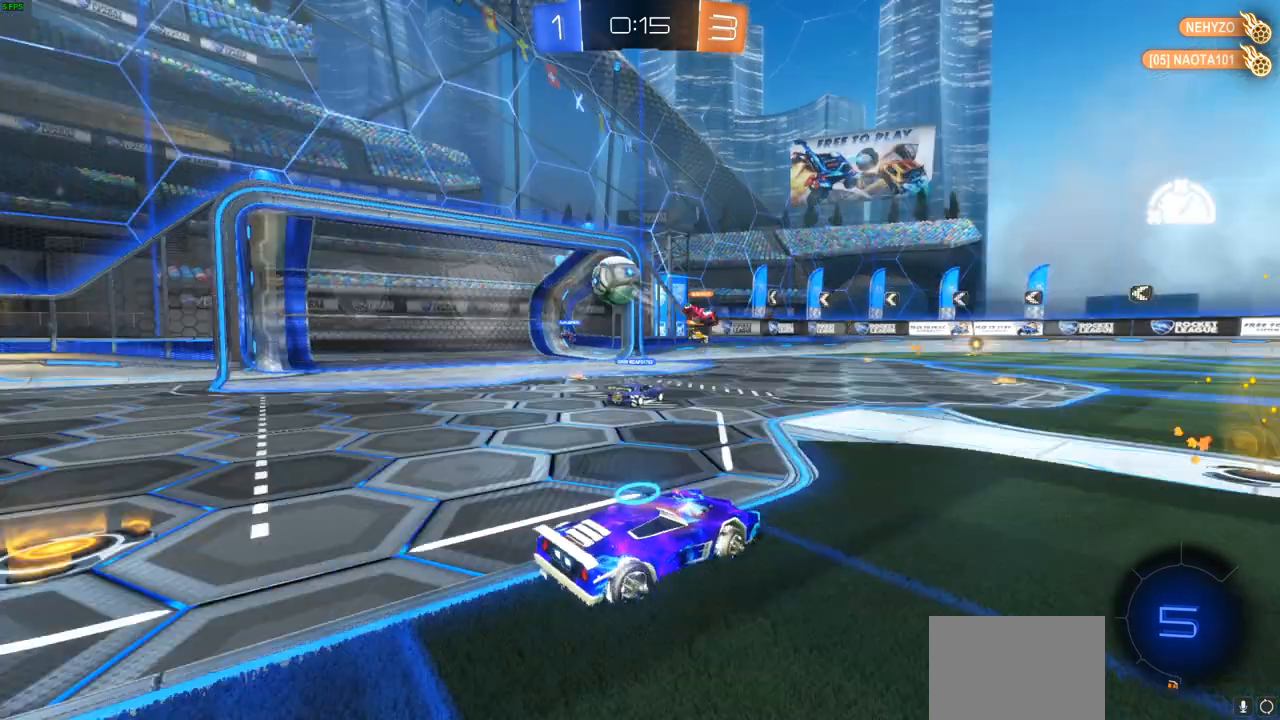
{"buttons": ["L1", "R2"], "left_stick": "up-left", "events": [[50, "left_stick", "up"], [67, "CROSS", "down"], [83, "CIRCLE", "up"], [117, "left_stick", "up-right"], [167, "CROSS", "up"], [233, "CROSS", "down"], [300, "left_stick", "up-left"], [333, "CROSS", "up"], [350, "L1", "down"], [383, "CROSS", "down"], [500, "CROSS", "up"]]}
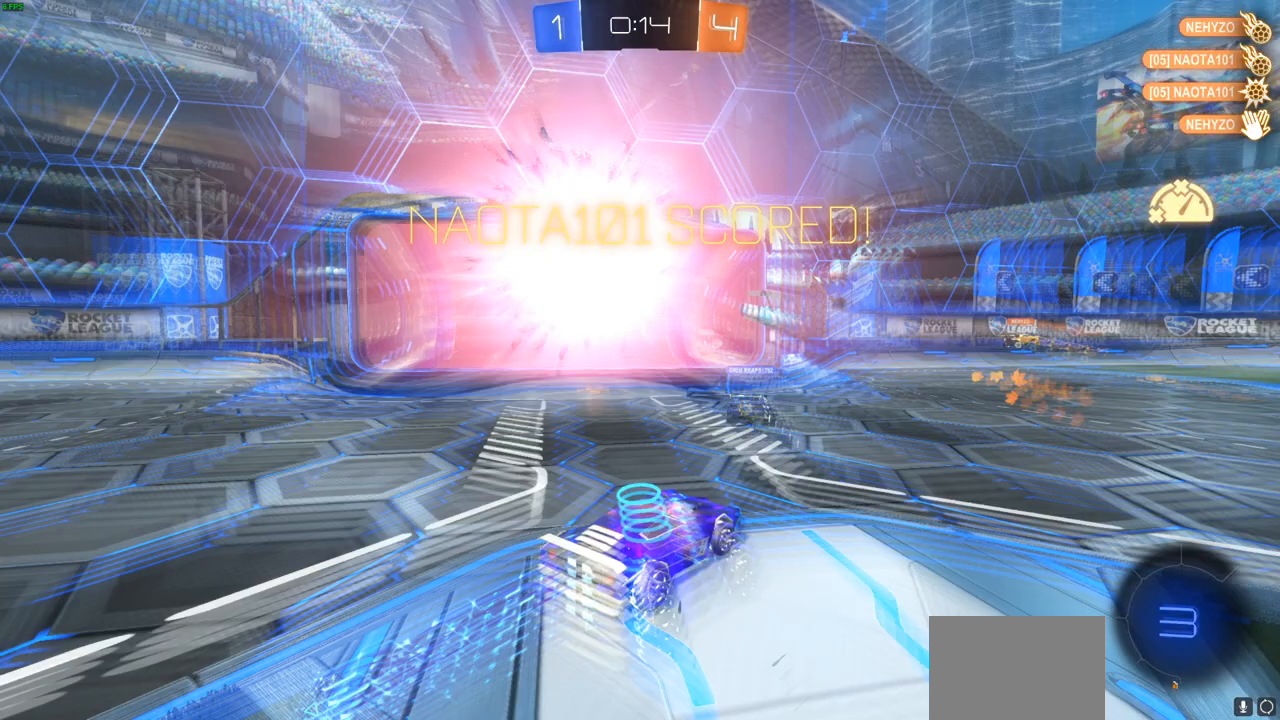
{"buttons": [], "left_stick": "center", "events": [[100, "CROSS", "down"], [133, "CROSS", "up"], [150, "L1", "up"], [283, "R2", "up"], [283, "left_stick", "center"]]}